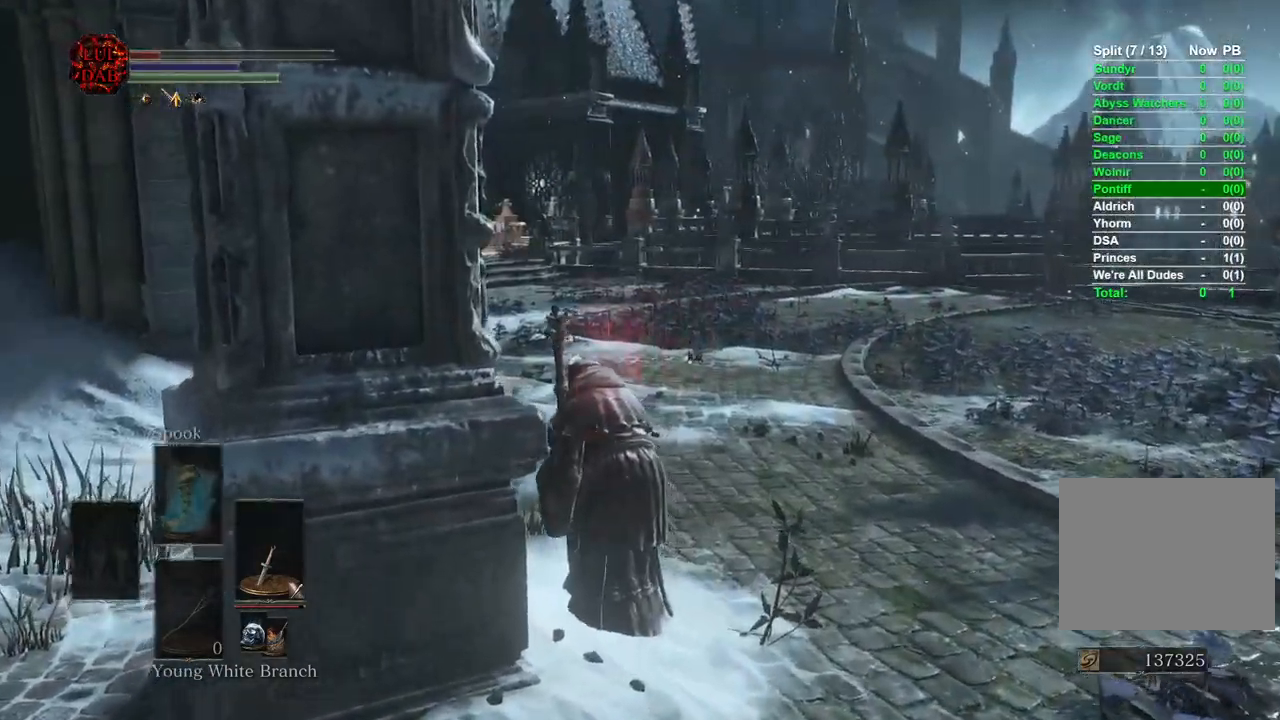
Gameplay with a controller (PlayStation layout); each line is a JSON object with the inputs held at the frame after it (dt_ms = milliseconds from this image to that frame). "events" lists button and stick changes between this image and that frame as [ms after this image, input, new state], when the widget could be followed in between.
{"dt_ms": 500, "buttons": [], "left_stick": "up-left", "right_stick": "right", "events": [[50, "right_stick", "center"], [167, "right_stick", "right"], [217, "left_stick", "up-left"]]}
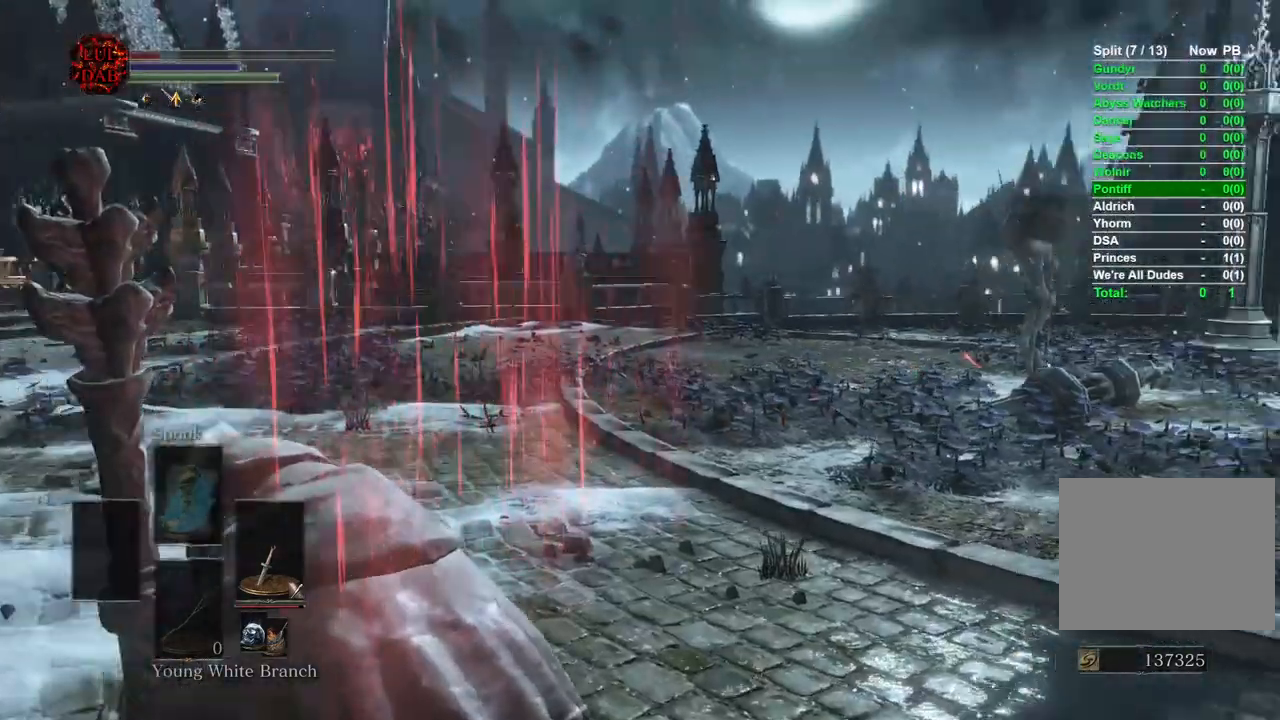
{"dt_ms": 500, "buttons": [], "left_stick": "up-left", "right_stick": "right", "events": [[33, "right_stick", "down"], [283, "right_stick", "right"]]}
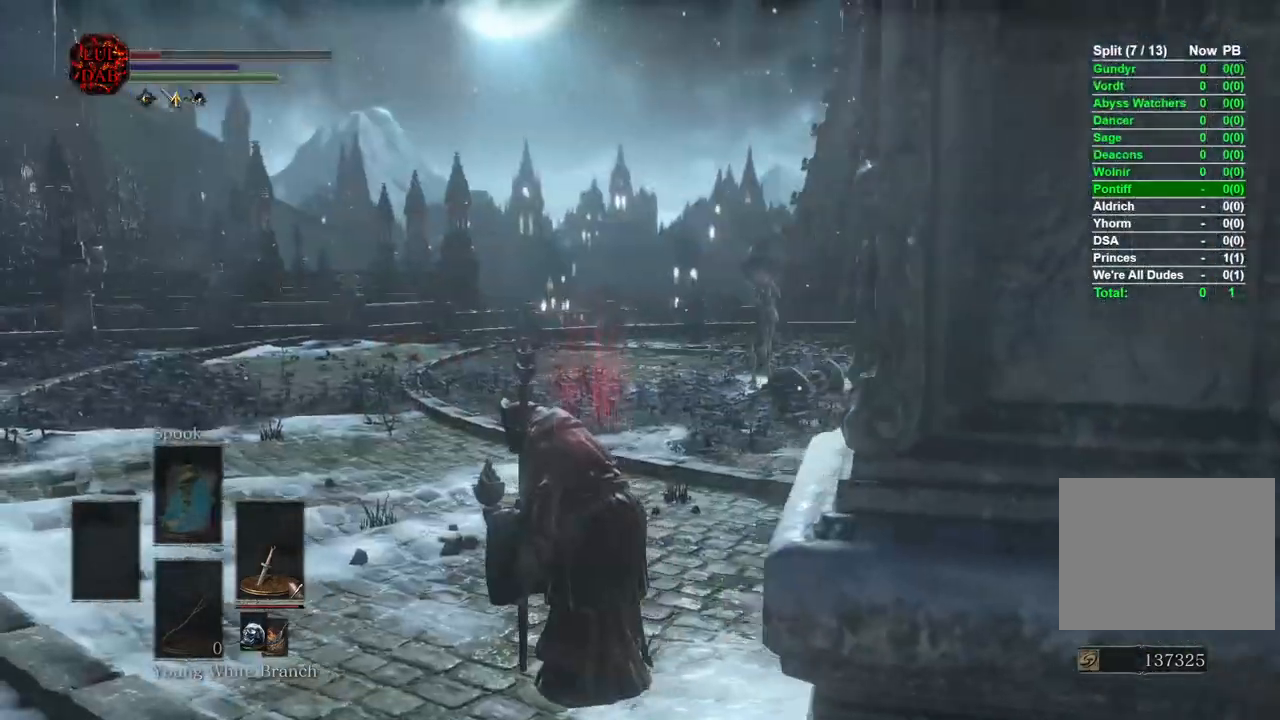
{"dt_ms": 500, "buttons": [], "left_stick": "left", "right_stick": "center", "events": [[267, "right_stick", "center"], [500, "left_stick", "left"]]}
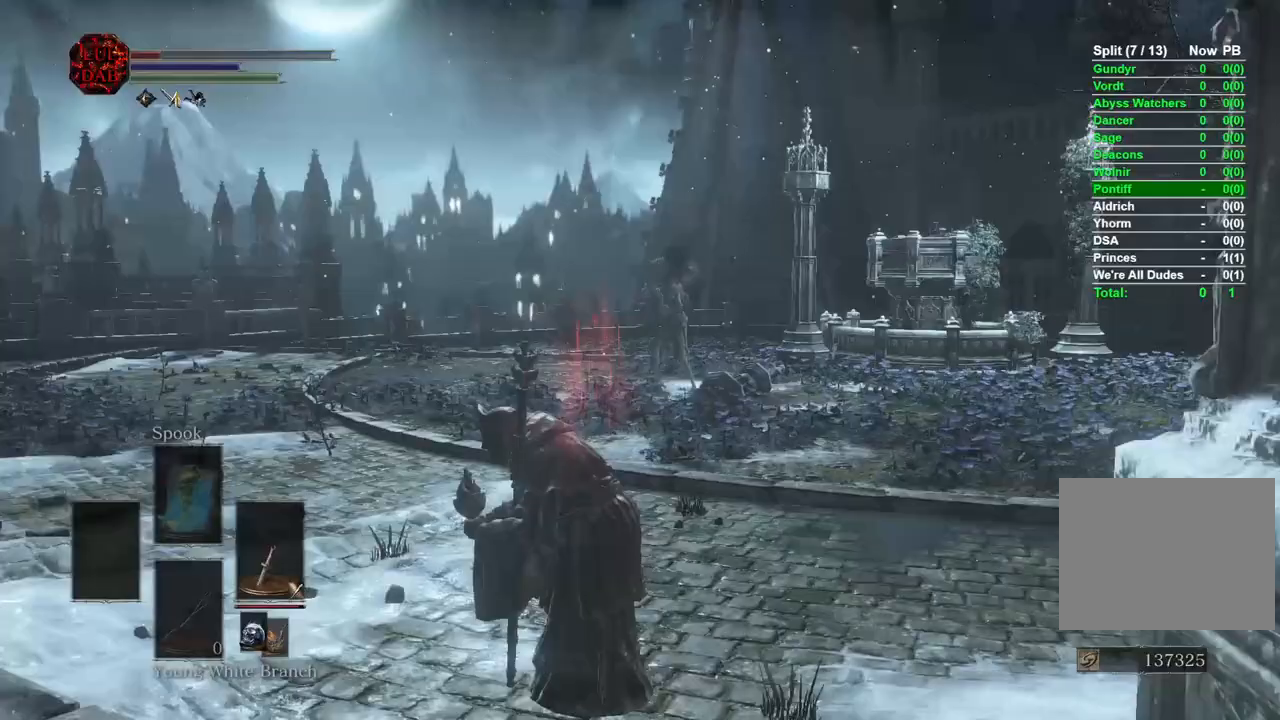
{"dt_ms": 500, "buttons": [], "left_stick": "left", "right_stick": "down", "events": [[33, "right_stick", "down"], [83, "right_stick", "left"], [217, "right_stick", "down-left"], [350, "right_stick", "down"]]}
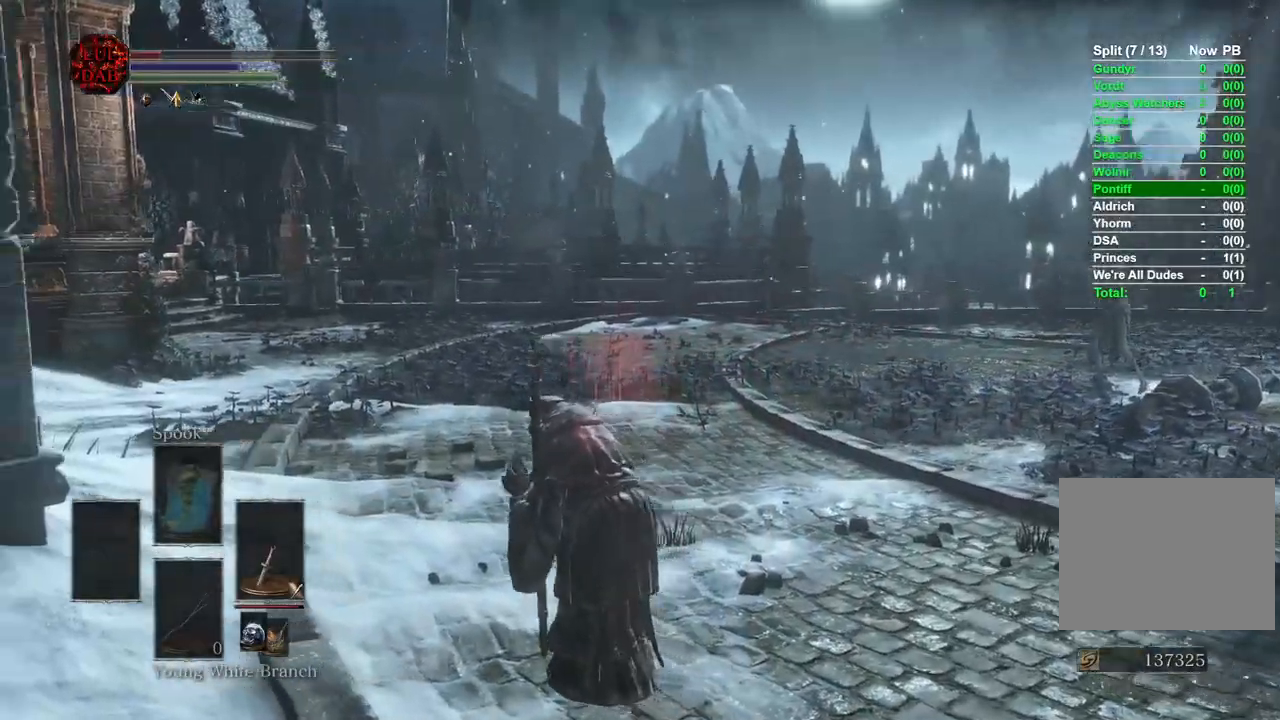
{"dt_ms": 500, "buttons": [], "left_stick": "up-left", "right_stick": "right", "events": [[83, "right_stick", "left"], [117, "left_stick", "up-left"], [483, "right_stick", "right"]]}
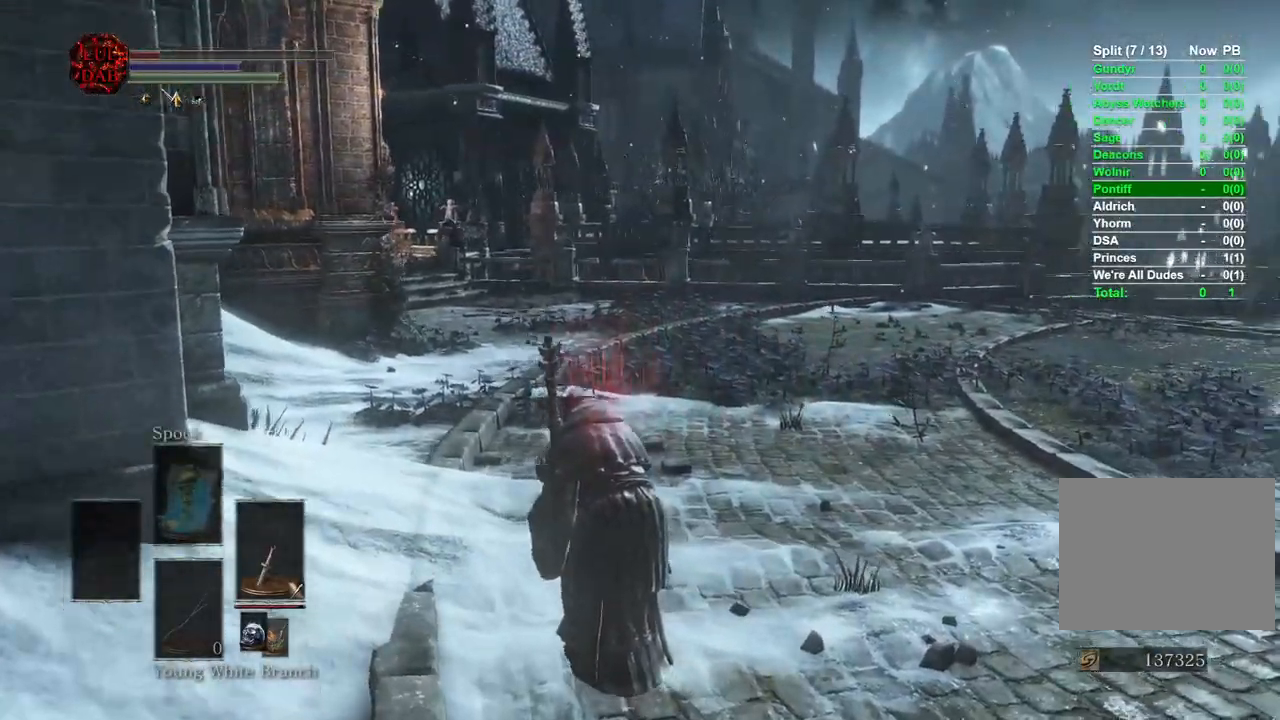
{"dt_ms": 500, "buttons": [], "left_stick": "up-left", "right_stick": "down-right", "events": [[250, "right_stick", "center"], [400, "right_stick", "down-right"]]}
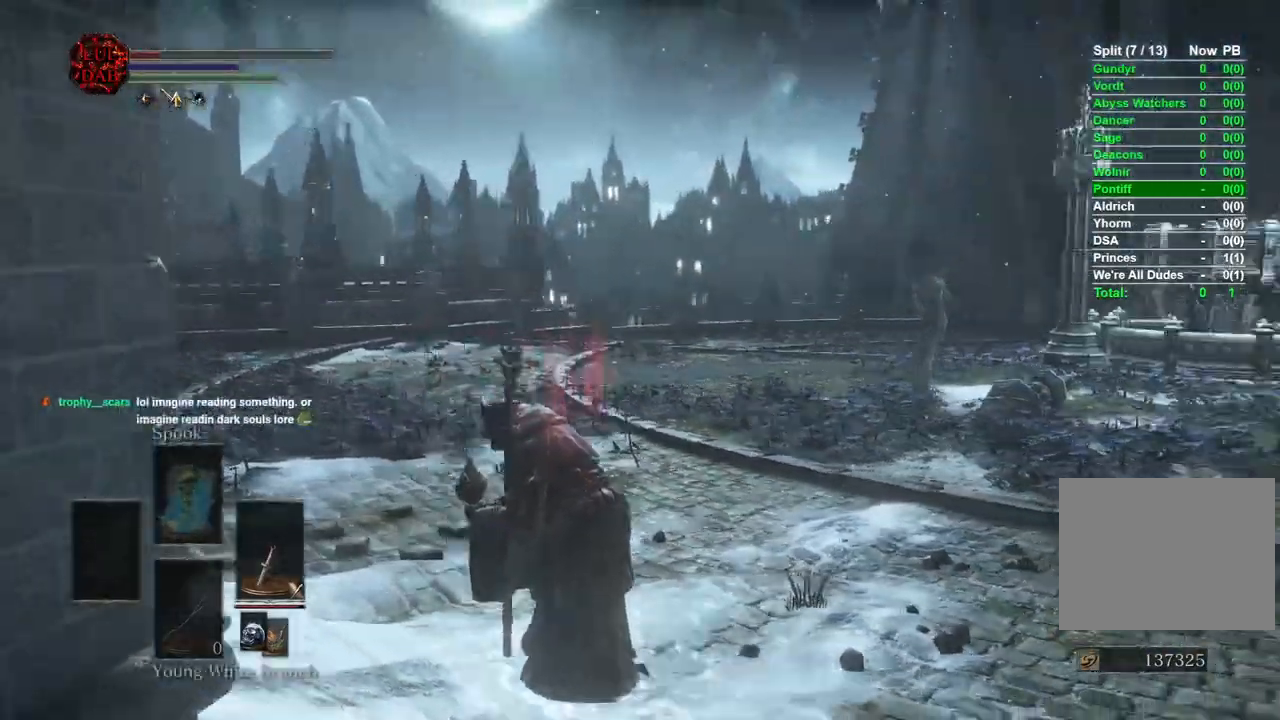
{"dt_ms": 500, "buttons": [], "left_stick": "up-left", "right_stick": "center", "events": [[267, "right_stick", "right"], [500, "right_stick", "center"]]}
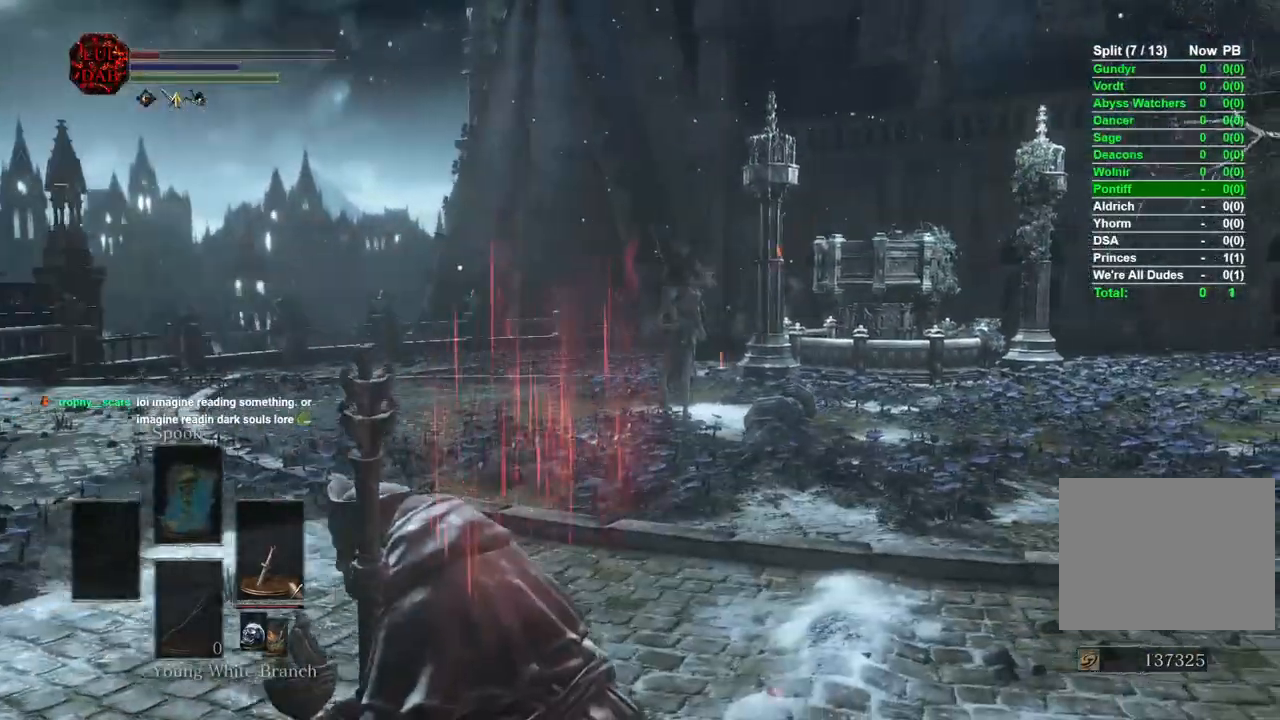
{"dt_ms": 500, "buttons": [], "left_stick": "up-left", "right_stick": "down", "events": [[200, "right_stick", "right"], [350, "right_stick", "down"]]}
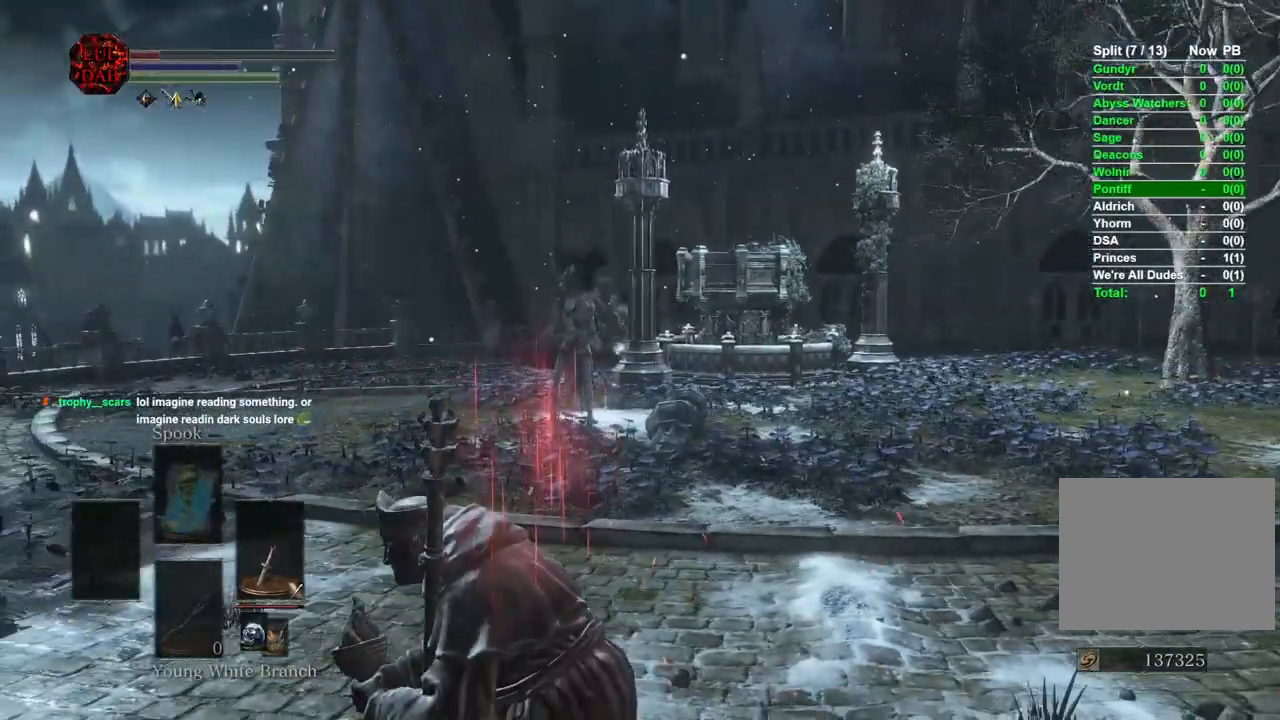
{"dt_ms": 1000, "buttons": [], "left_stick": "down-left", "right_stick": "down"}
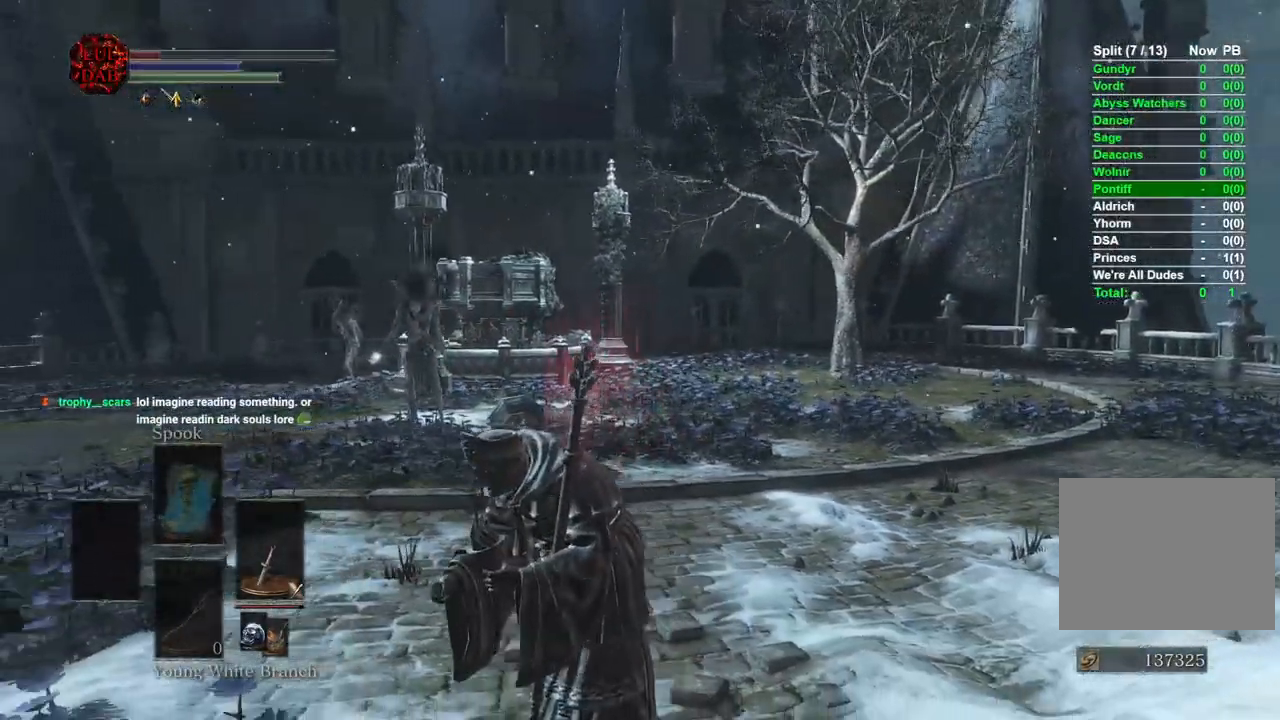
{"dt_ms": 500, "buttons": [], "left_stick": "down-left", "right_stick": "center", "events": [[383, "right_stick", "up-right"], [450, "right_stick", "center"]]}
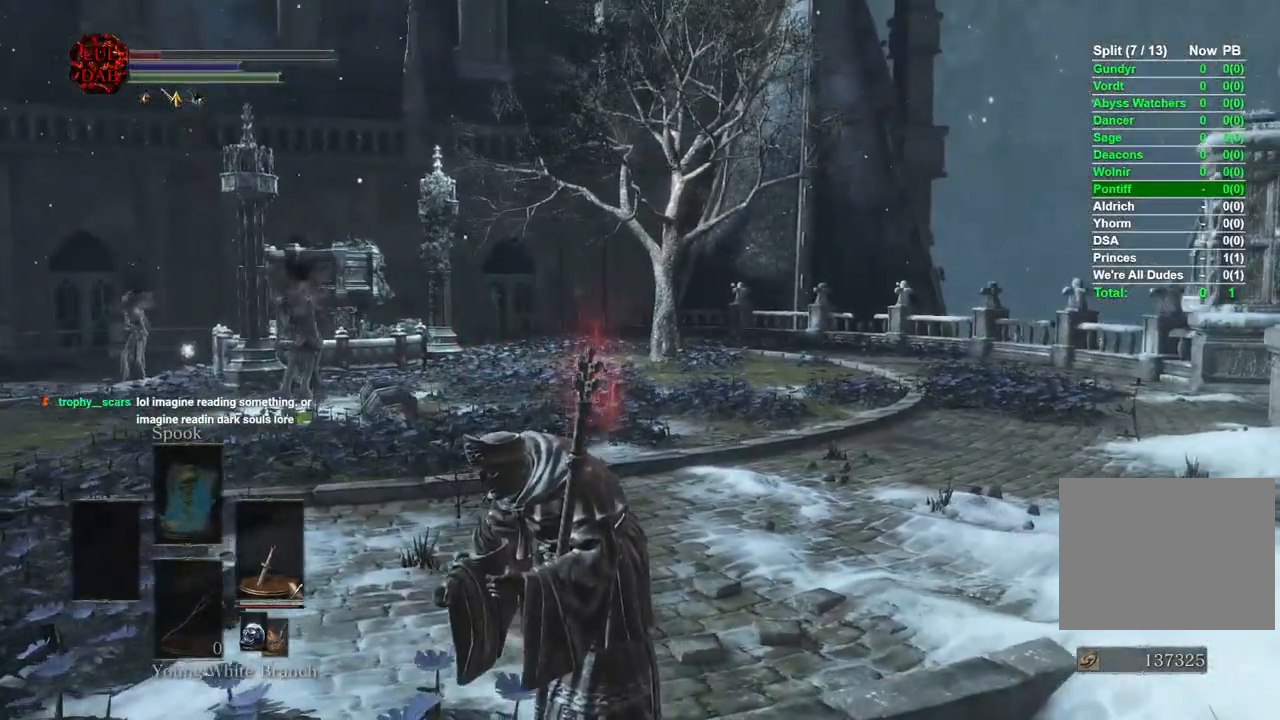
{"dt_ms": 500, "buttons": [], "left_stick": "down-left", "right_stick": "center", "events": []}